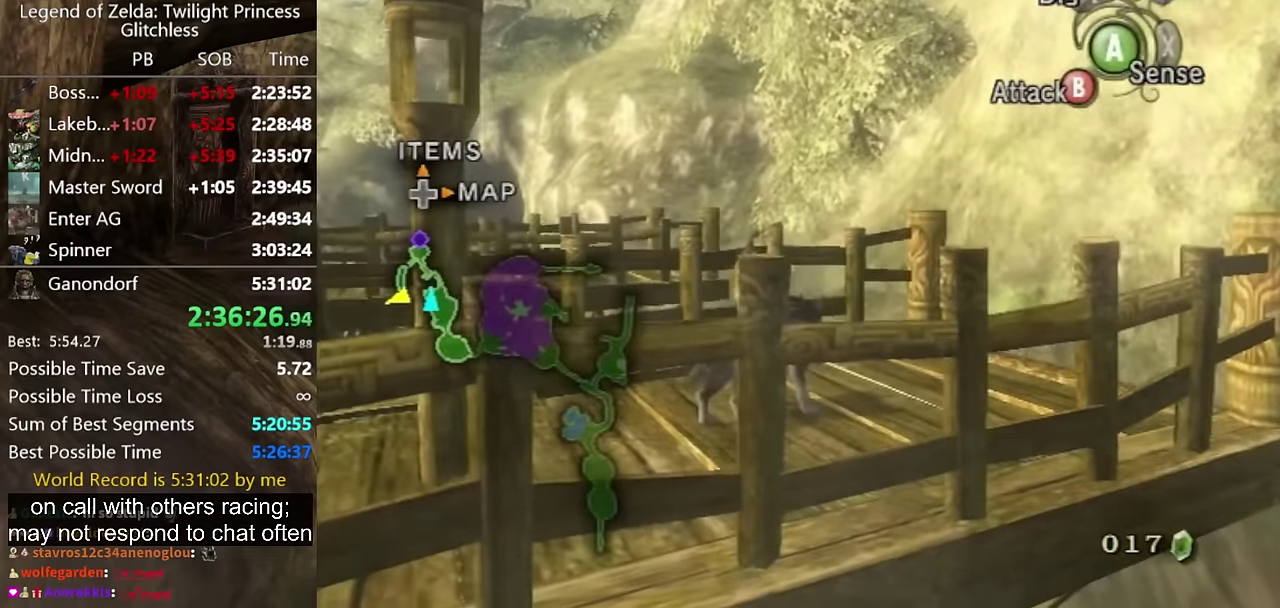
Gameplay with a controller (Nintendo layout); each line is a JSON object with the inputs held at the frame after it. "events" lists button and stick changes between this image and that frame as [ms after this image, input, new state], when the widget could be followed in between. Not read: L2 L3 R3.
{"buttons": [], "left_stick": "center", "right_stick": "center", "events": []}
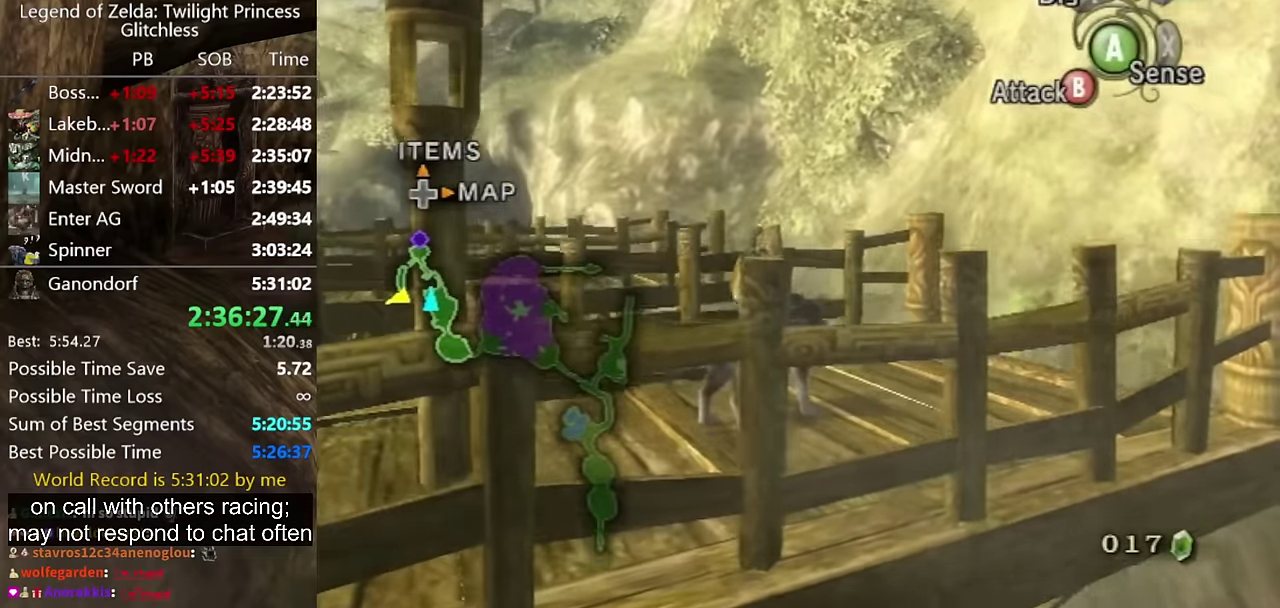
{"buttons": [], "left_stick": "center", "right_stick": "center", "events": []}
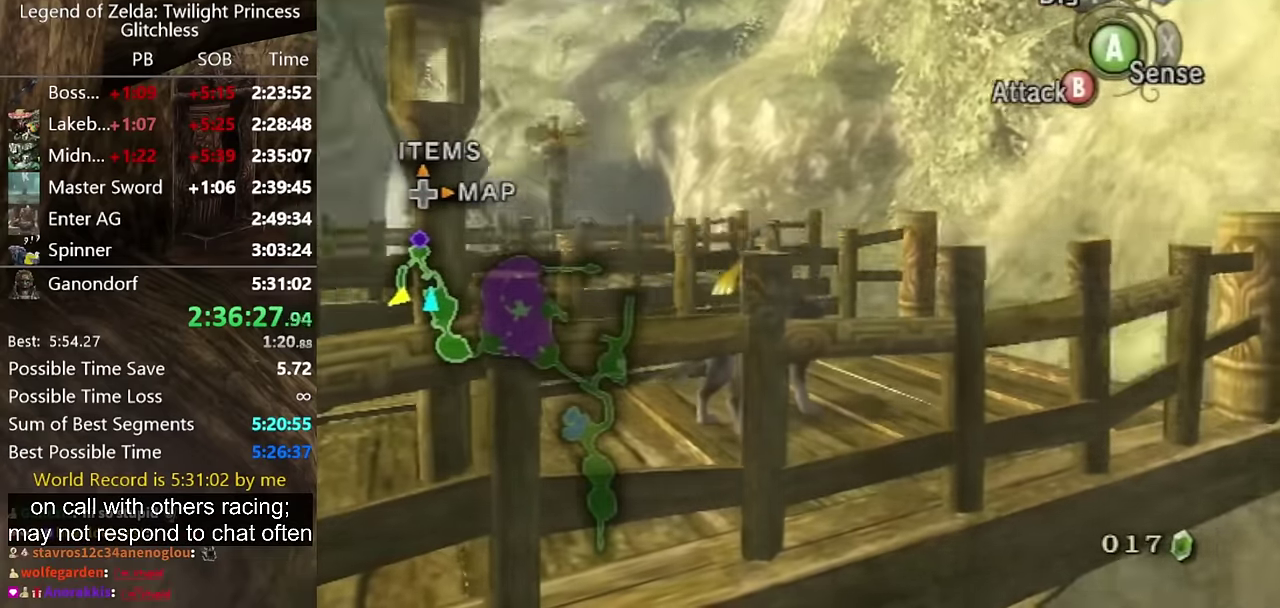
{"buttons": [], "left_stick": "up-right", "right_stick": "center", "events": [[500, "left_stick", "up-right"]]}
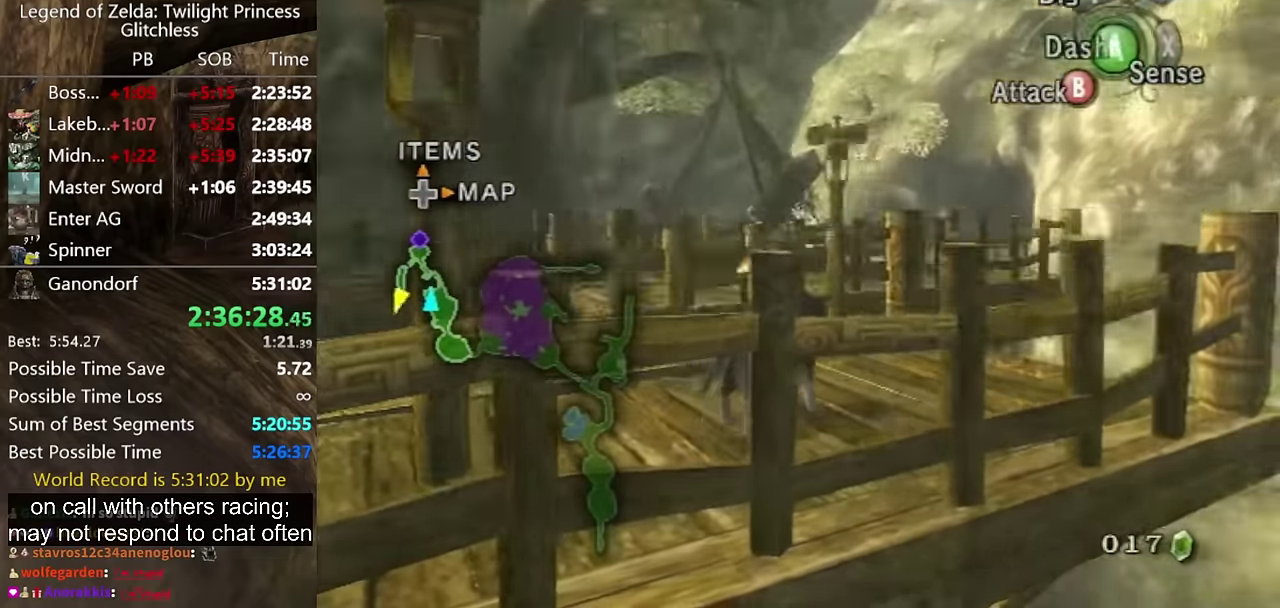
{"buttons": [], "left_stick": "right", "right_stick": "center", "events": [[267, "left_stick", "up"], [334, "left_stick", "up-right"], [500, "left_stick", "right"]]}
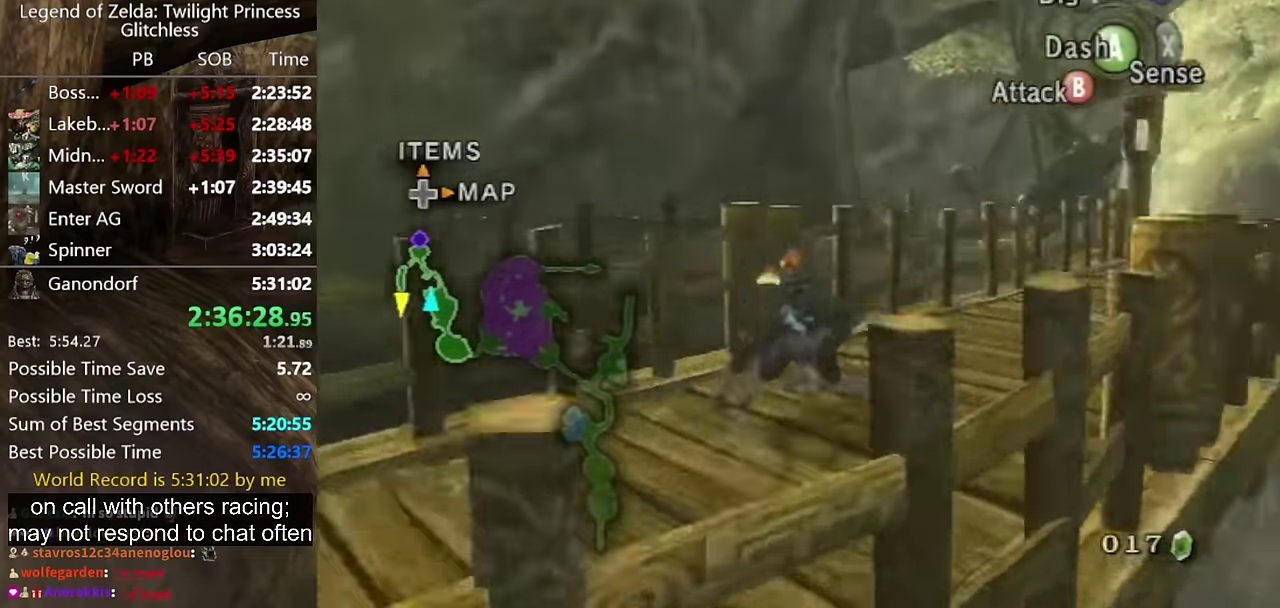
{"buttons": [], "left_stick": "center", "right_stick": "center", "events": [[100, "left_stick", "up-right"], [500, "left_stick", "center"]]}
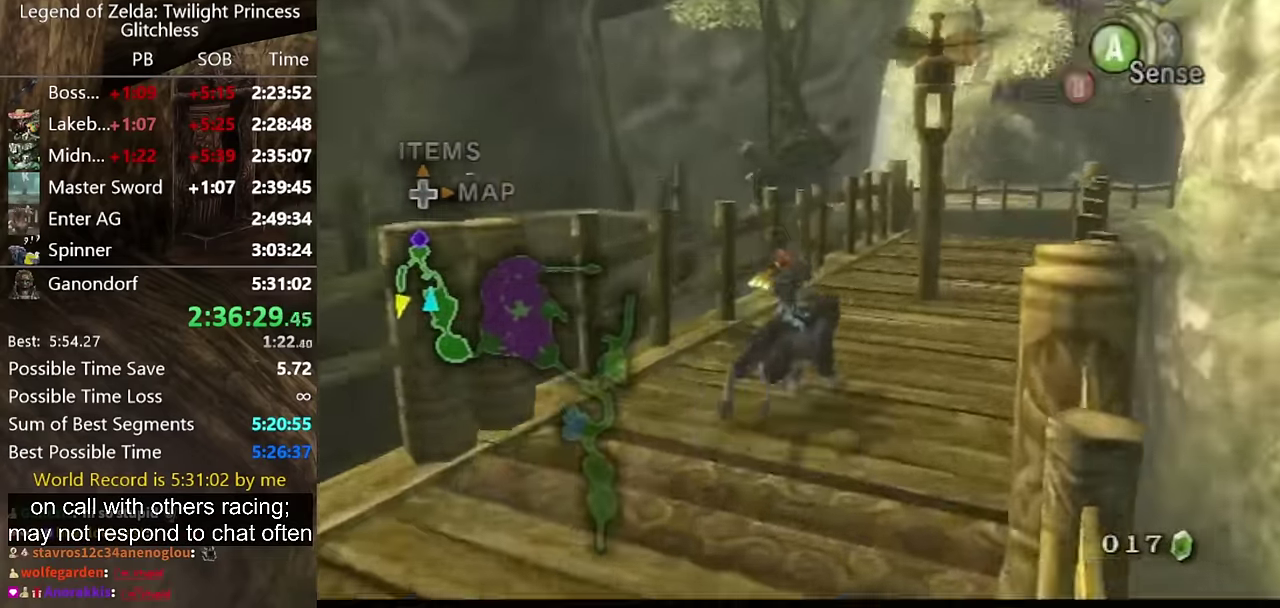
{"buttons": ["B"], "left_stick": "center", "right_stick": "center", "events": [[34, "B", "down"], [100, "B", "up"], [300, "B", "down"], [400, "B", "up"], [500, "B", "down"]]}
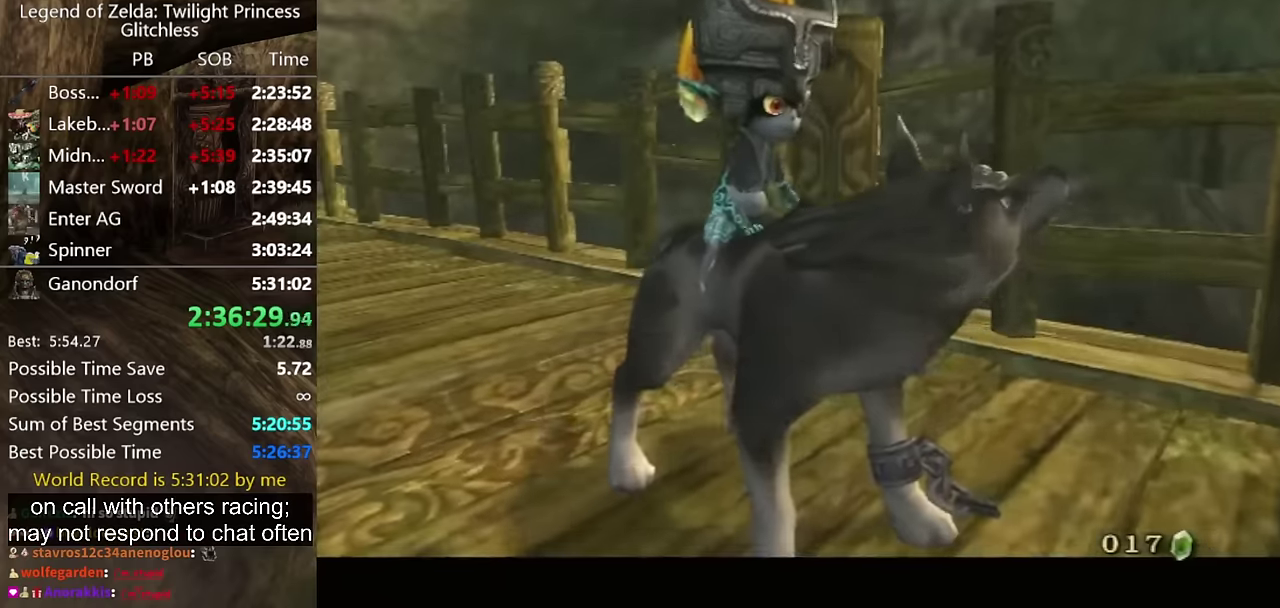
{"buttons": ["B"], "left_stick": "center", "right_stick": "center", "events": [[67, "B", "up"], [134, "B", "down"], [200, "B", "up"], [267, "B", "down"], [434, "B", "up"], [500, "B", "down"]]}
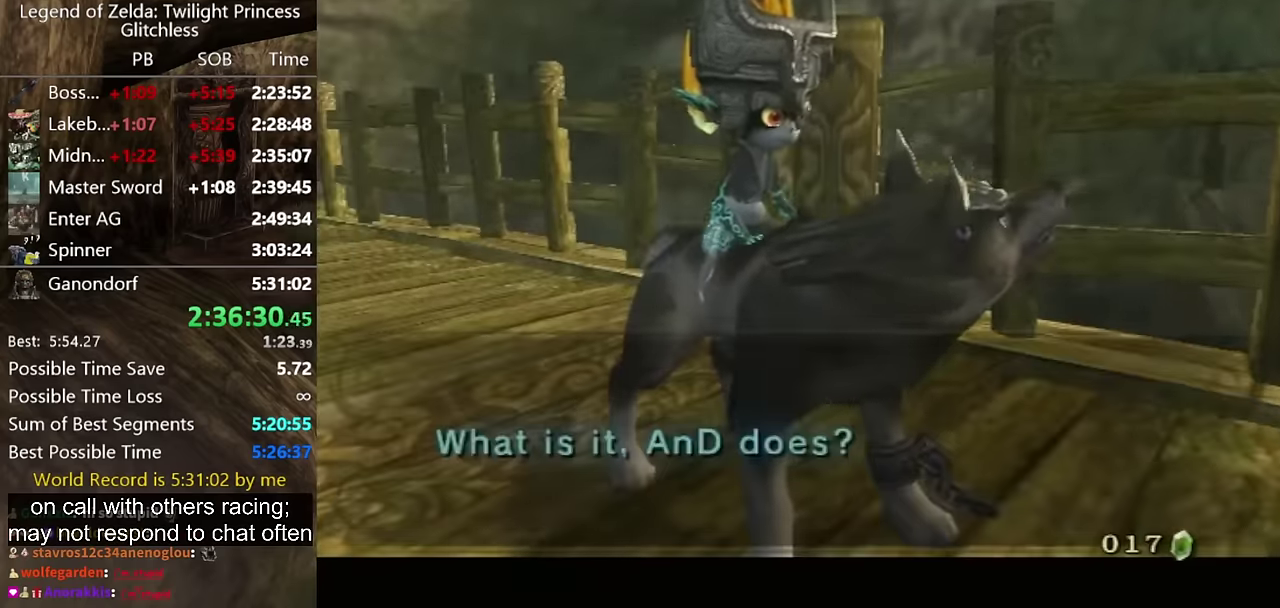
{"buttons": [], "left_stick": "right", "right_stick": "left"}
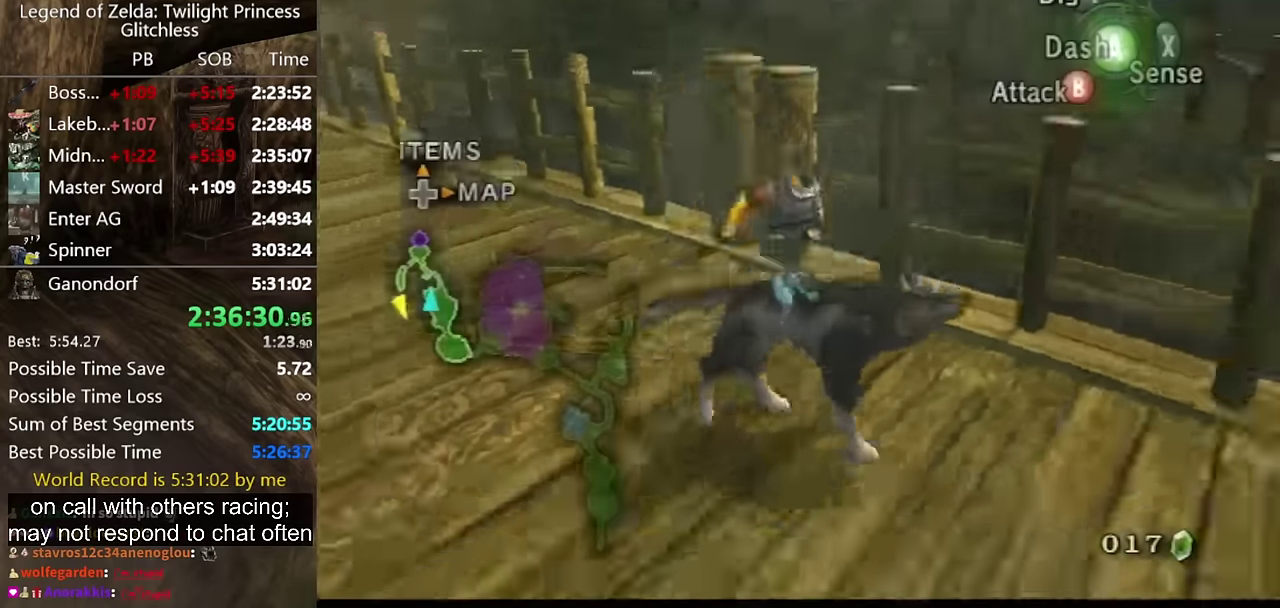
{"buttons": [], "left_stick": "right", "right_stick": "left", "events": []}
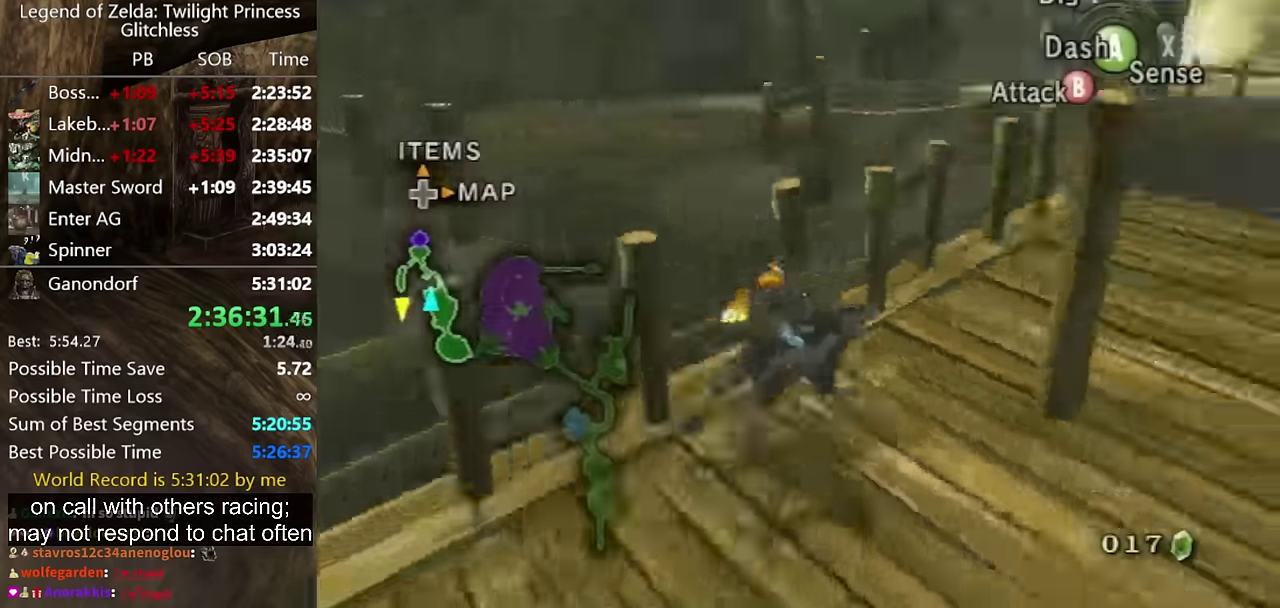
{"buttons": [], "left_stick": "up", "right_stick": "center", "events": [[167, "left_stick", "up-right"], [200, "right_stick", "center"], [267, "left_stick", "up"]]}